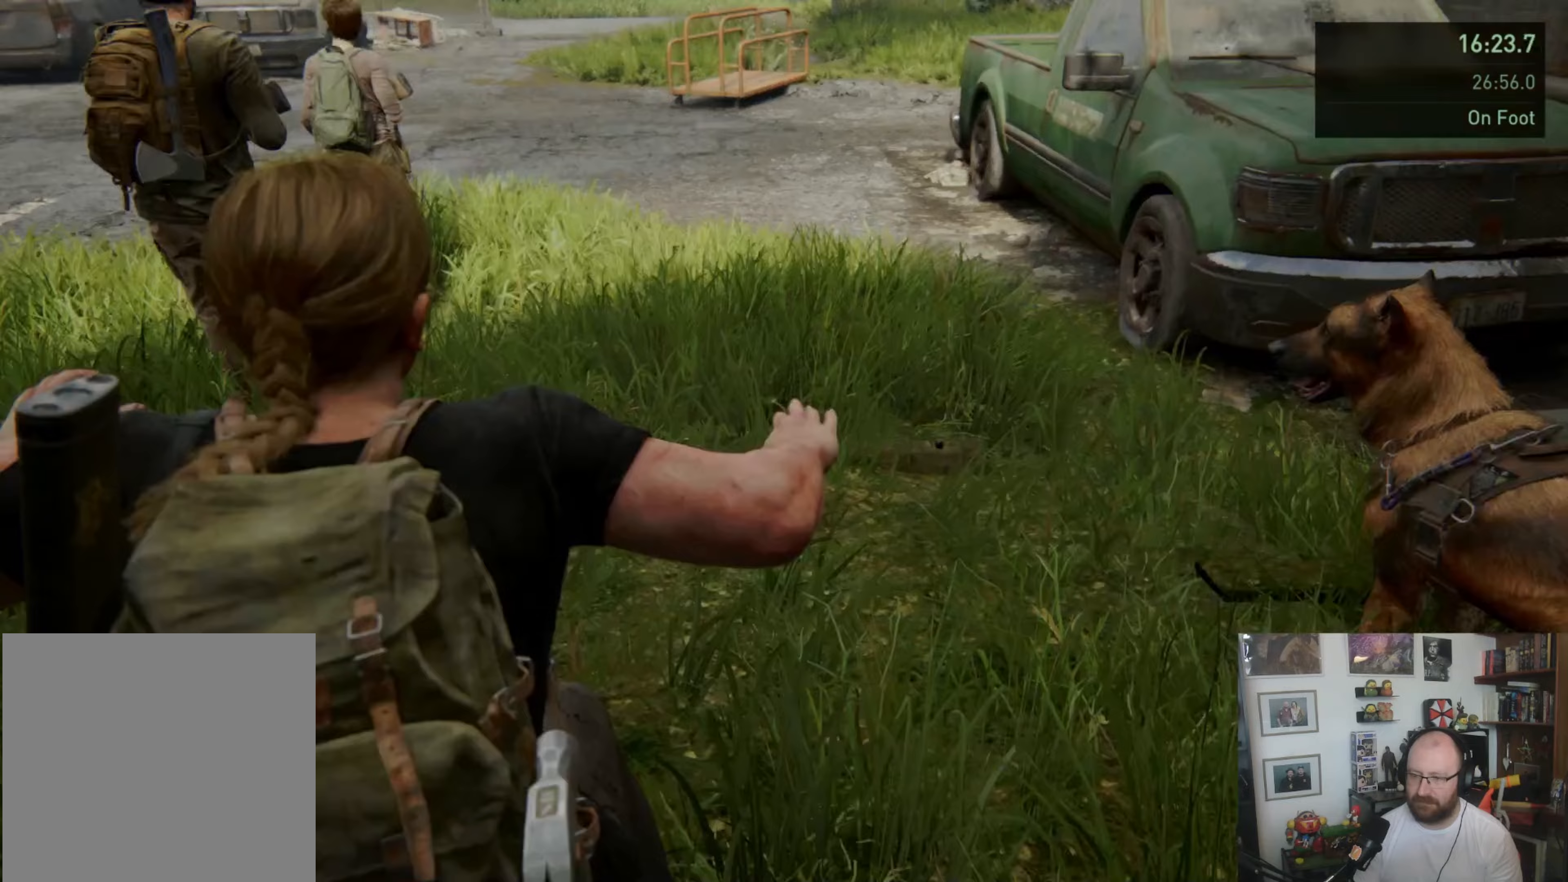
Gameplay with a controller (PlayStation layout); each line is a JSON object with the inputs held at the frame after it. "events" lists button and stick changes between this image and that frame as [ms after this image, input, new state], when the widget could be followed in between. Not read: L3 R3.
{"buttons": [], "left_stick": "up", "right_stick": "up", "events": [[133, "right_stick", "center"], [300, "right_stick", "up"]]}
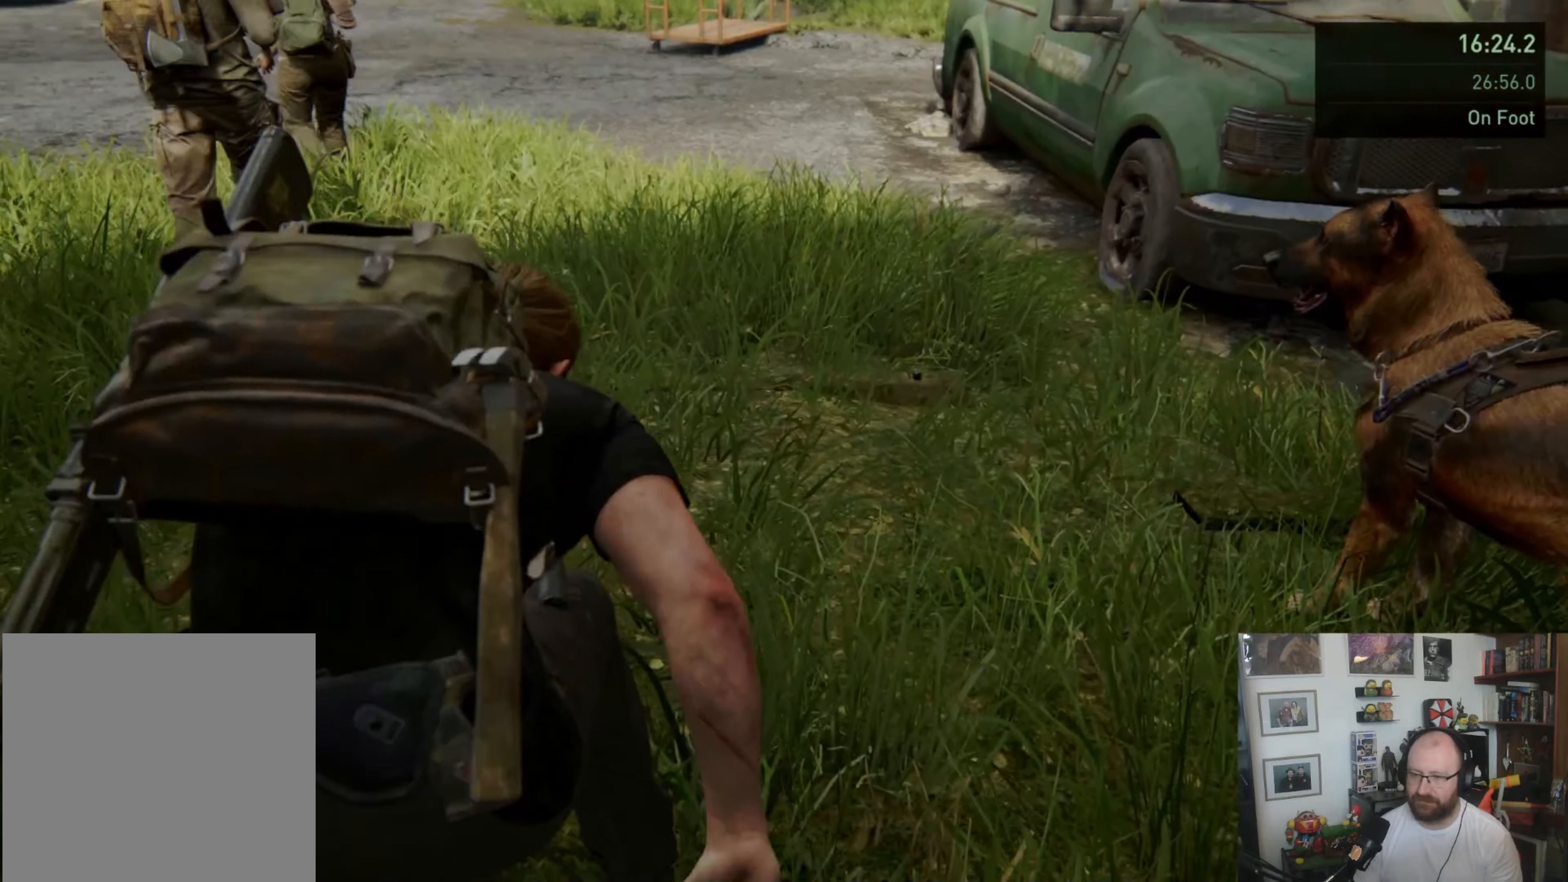
{"buttons": [], "left_stick": "up", "right_stick": "center", "events": [[133, "right_stick", "center"], [300, "right_stick", "up"], [433, "right_stick", "center"]]}
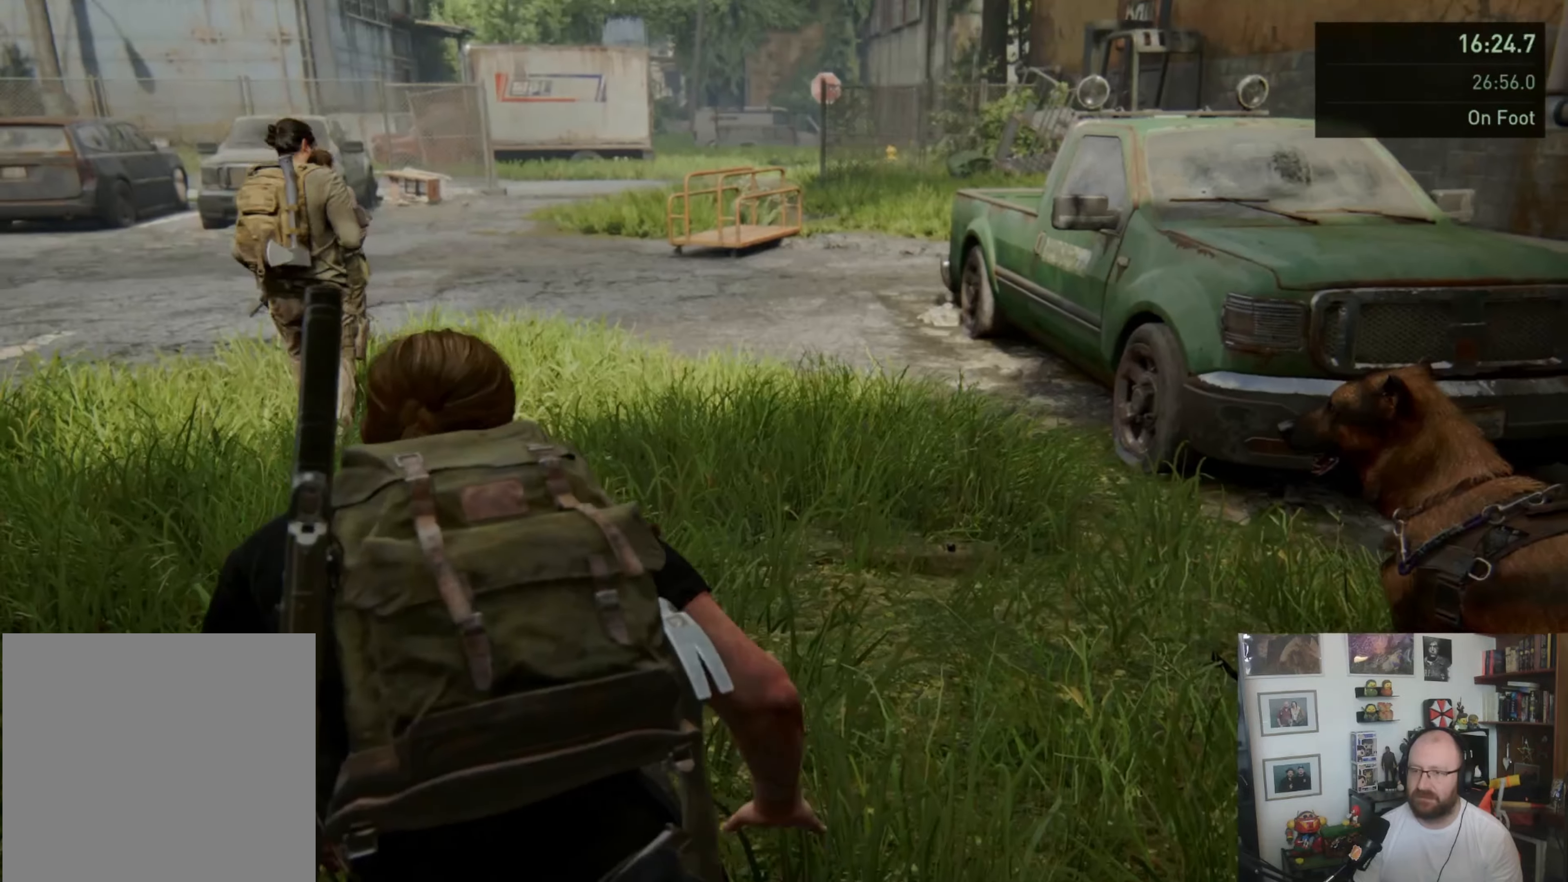
{"buttons": [], "left_stick": "up", "right_stick": "center", "events": []}
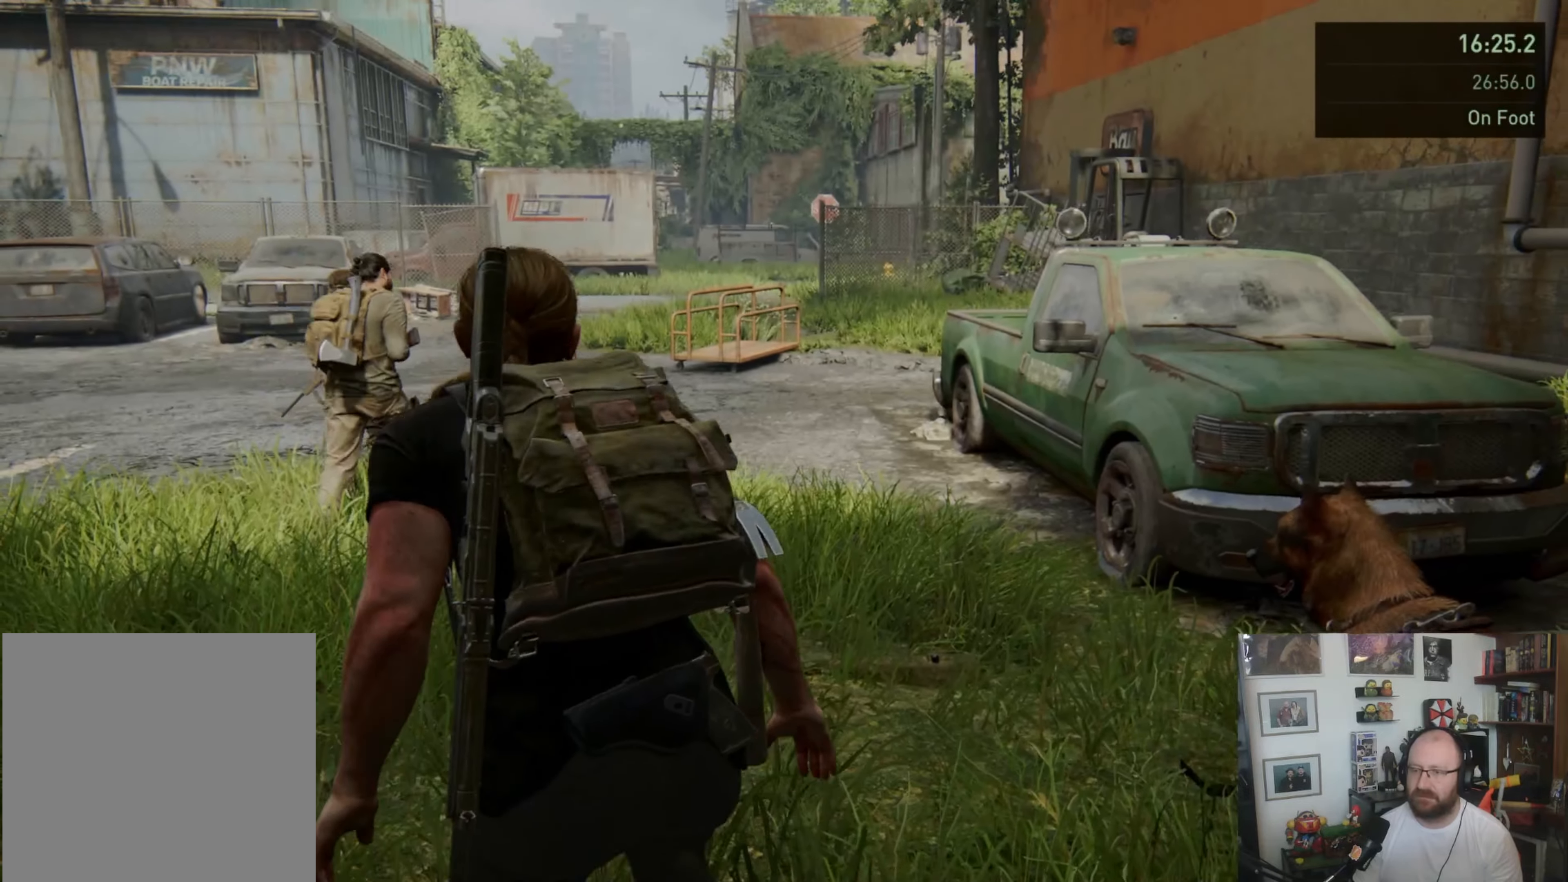
{"buttons": [], "left_stick": "up", "right_stick": "center", "events": []}
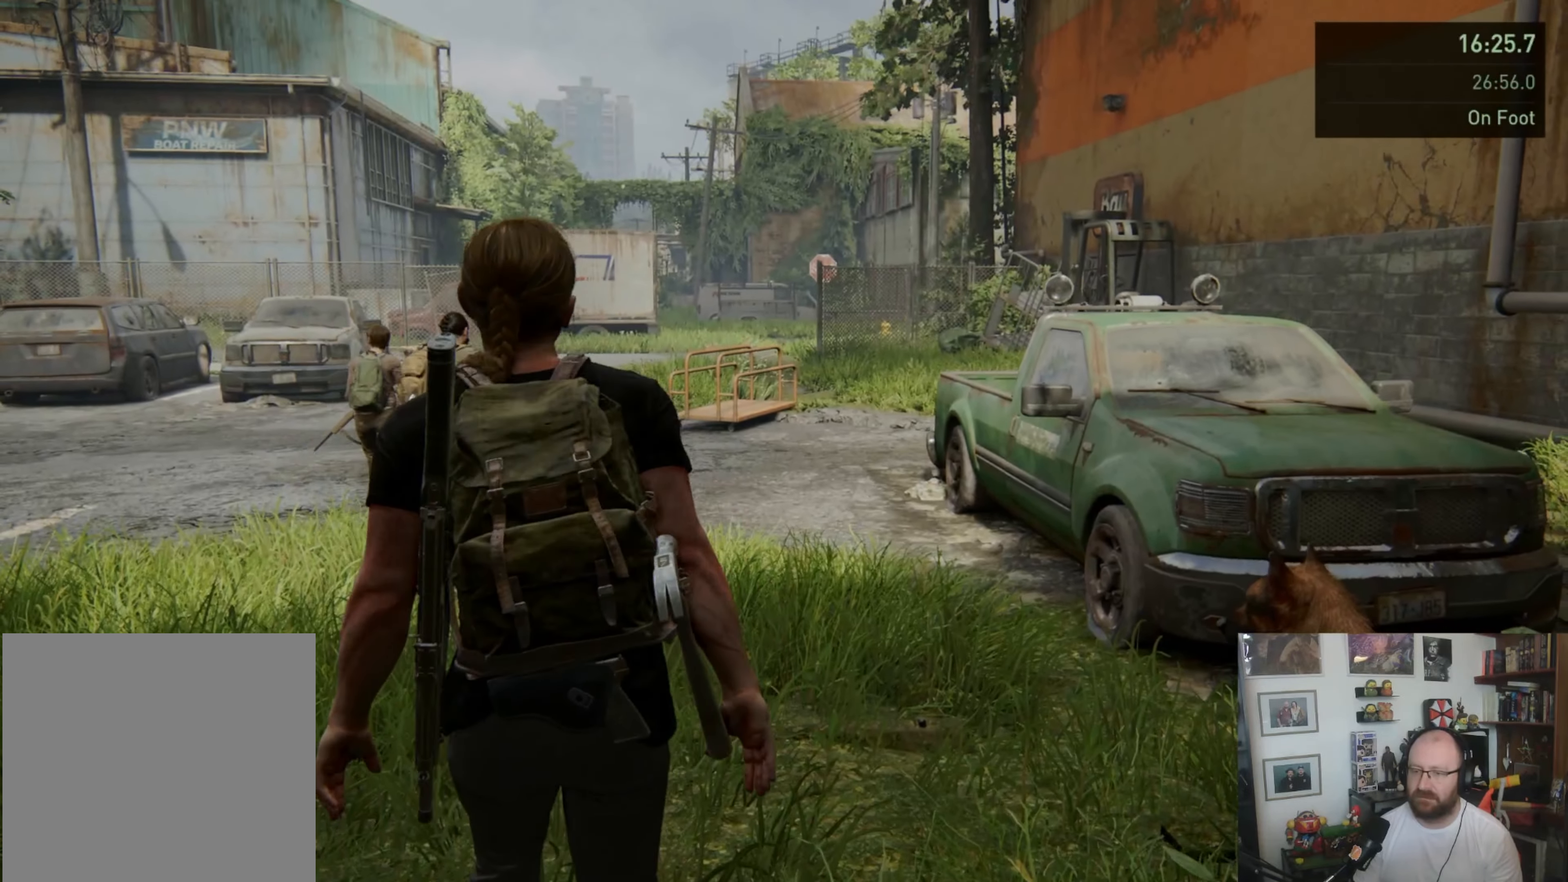
{"buttons": ["L1"], "left_stick": "up", "right_stick": "center", "events": [[433, "L1", "down"]]}
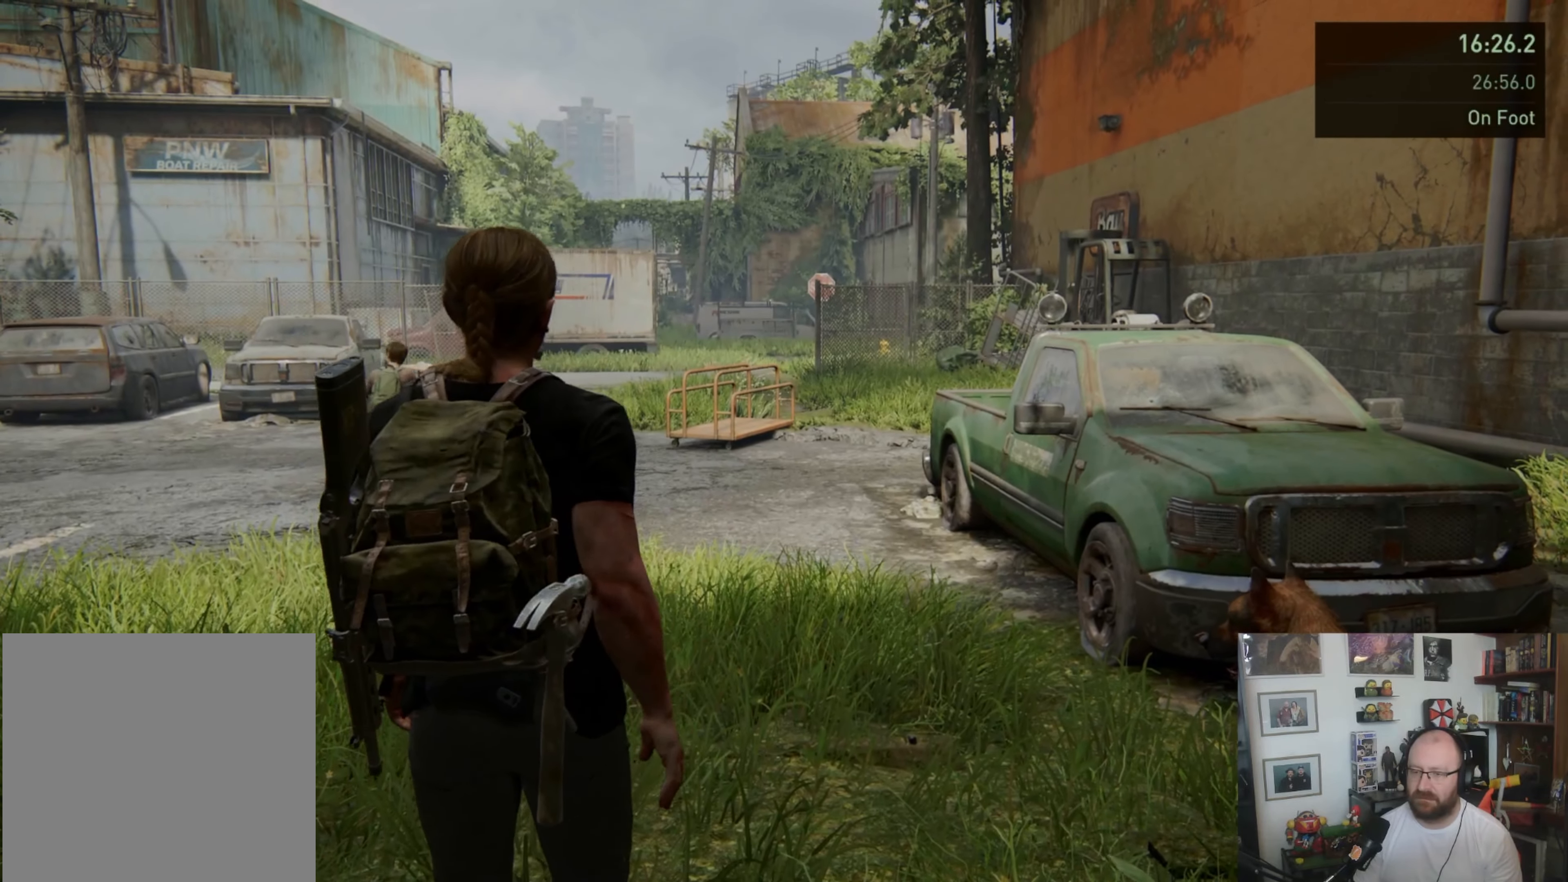
{"buttons": ["L1"], "left_stick": "up", "right_stick": "center", "events": [[33, "L1", "up"], [100, "L1", "down"], [200, "L1", "up"], [267, "L1", "down"], [400, "L1", "up"], [500, "L1", "down"]]}
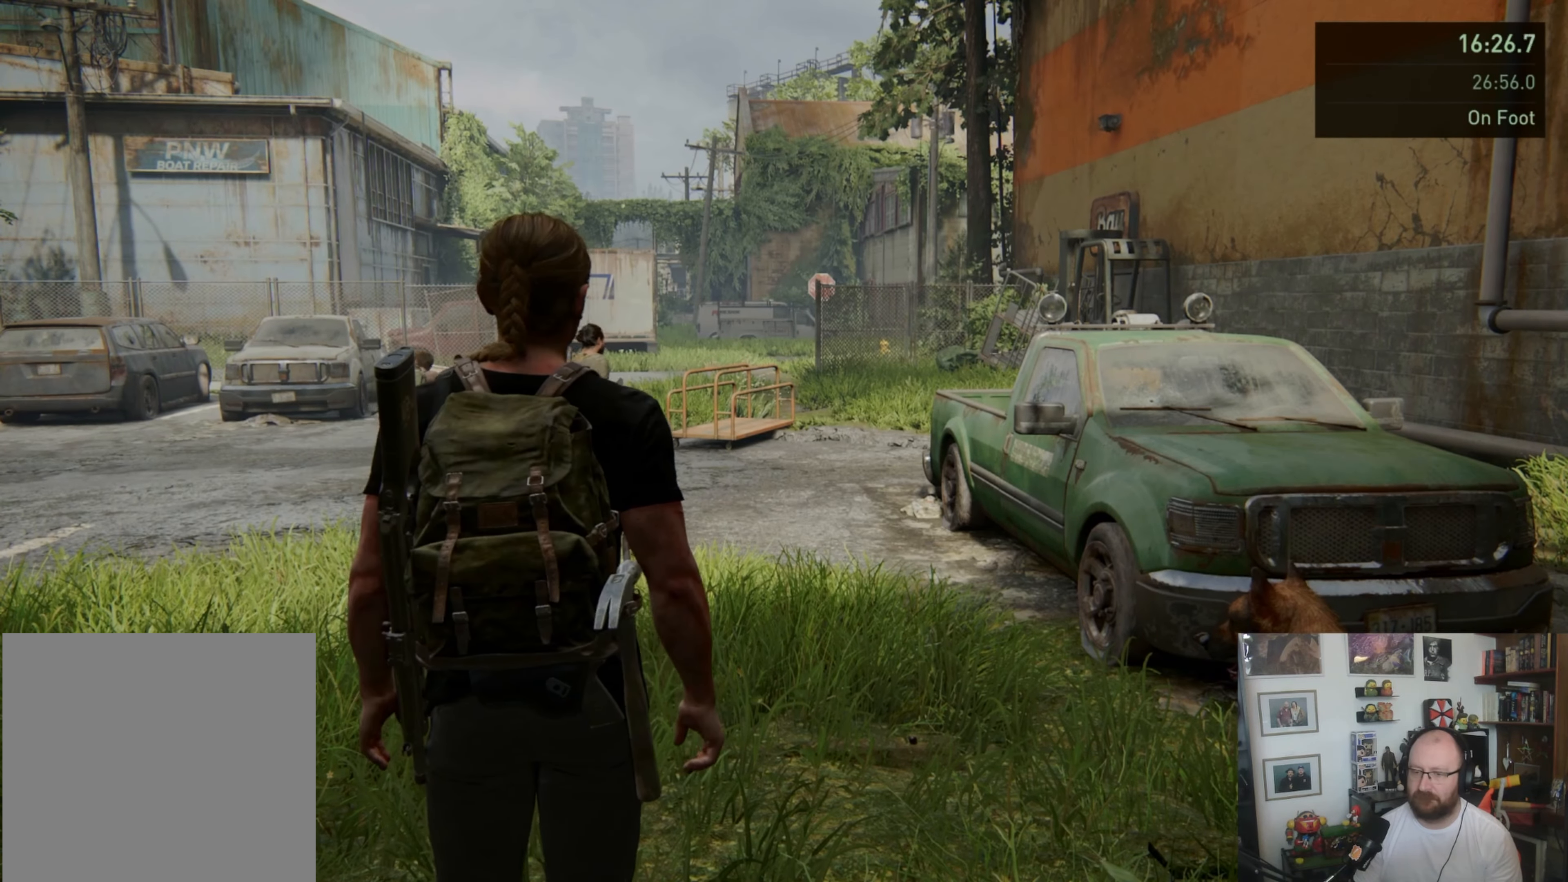
{"buttons": ["L1"], "left_stick": "up", "right_stick": "center", "events": [[33, "L1", "up"], [167, "L1", "down"], [200, "L1", "up"], [300, "L1", "down"], [333, "L1", "up"], [367, "L1", "down"]]}
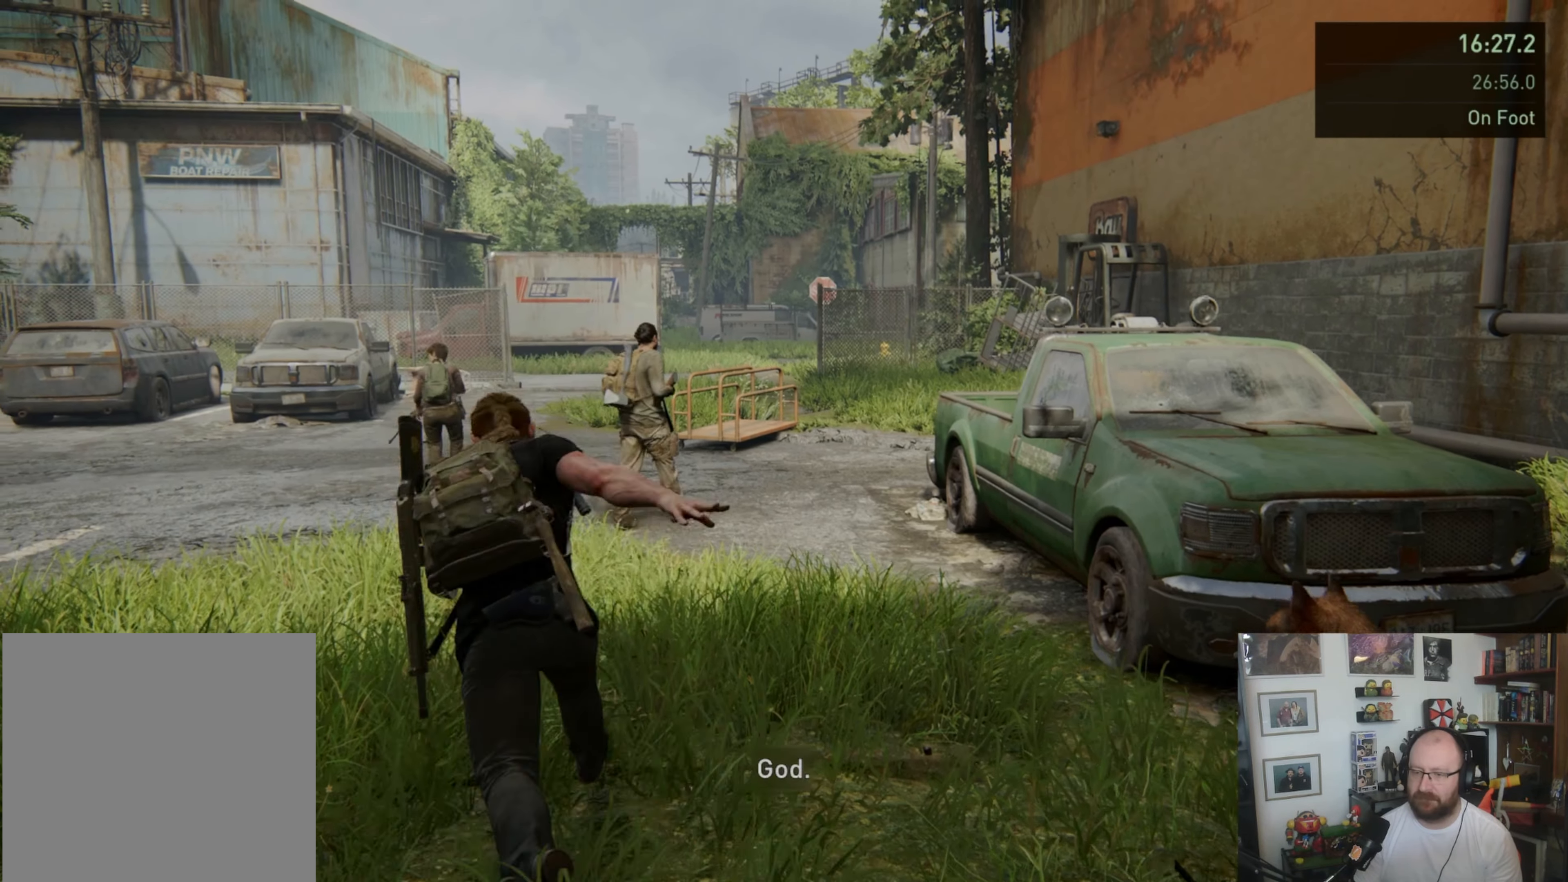
{"buttons": ["L1"], "left_stick": "up", "right_stick": "up-right", "events": [[33, "SQUARE", "down"], [333, "SQUARE", "up"], [433, "right_stick", "up-right"]]}
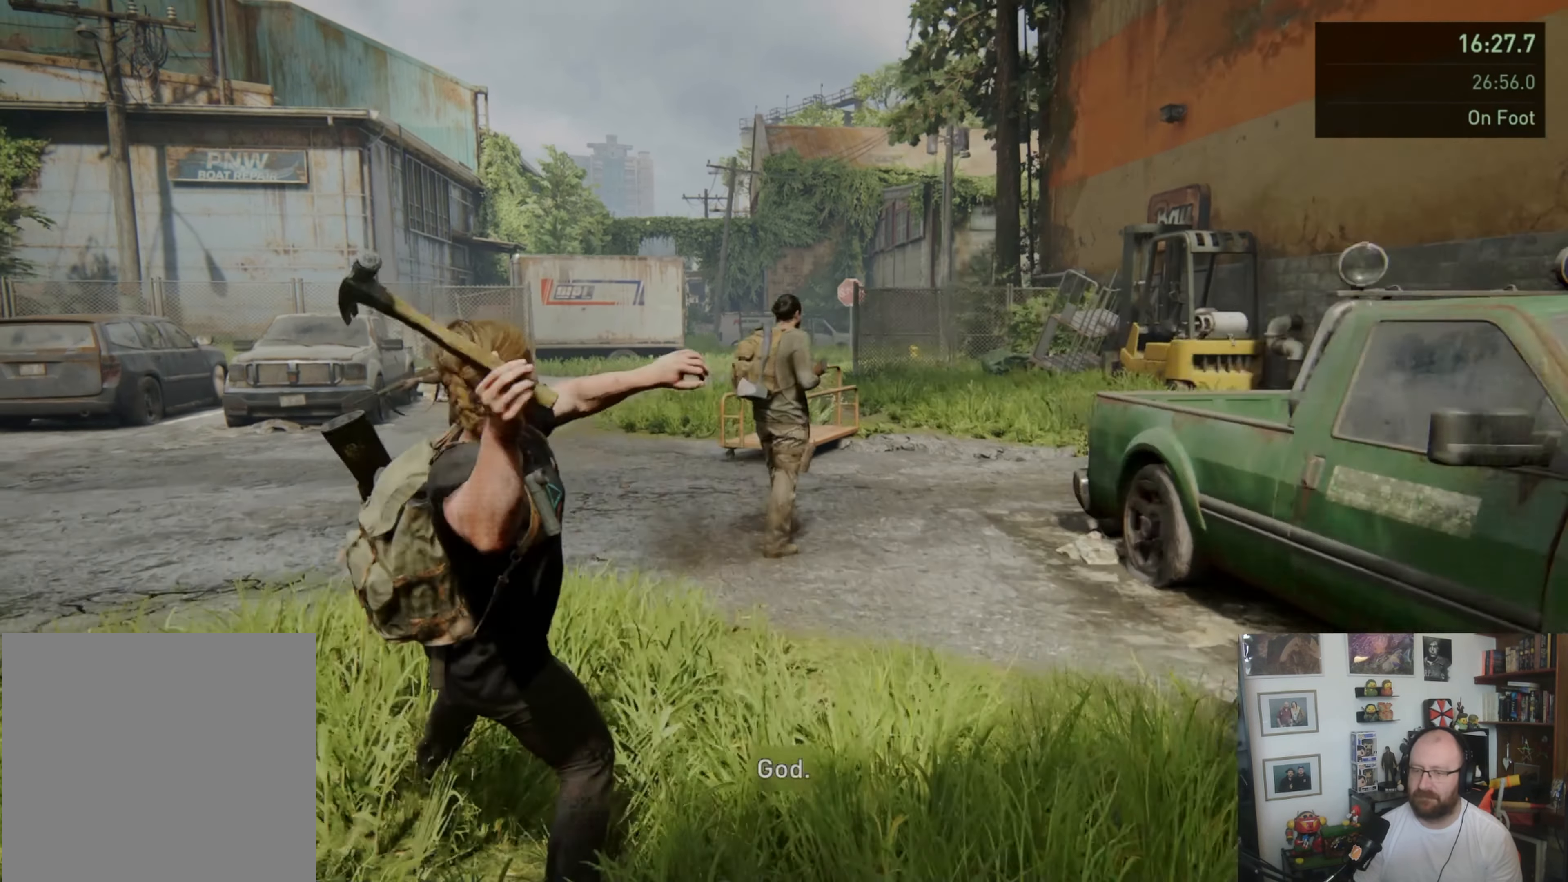
{"buttons": ["L1"], "left_stick": "up", "right_stick": "center", "events": [[67, "L1", "up"], [100, "right_stick", "center"], [167, "L1", "down"], [267, "L1", "up"], [333, "L1", "down"], [433, "L1", "up"], [500, "L1", "down"]]}
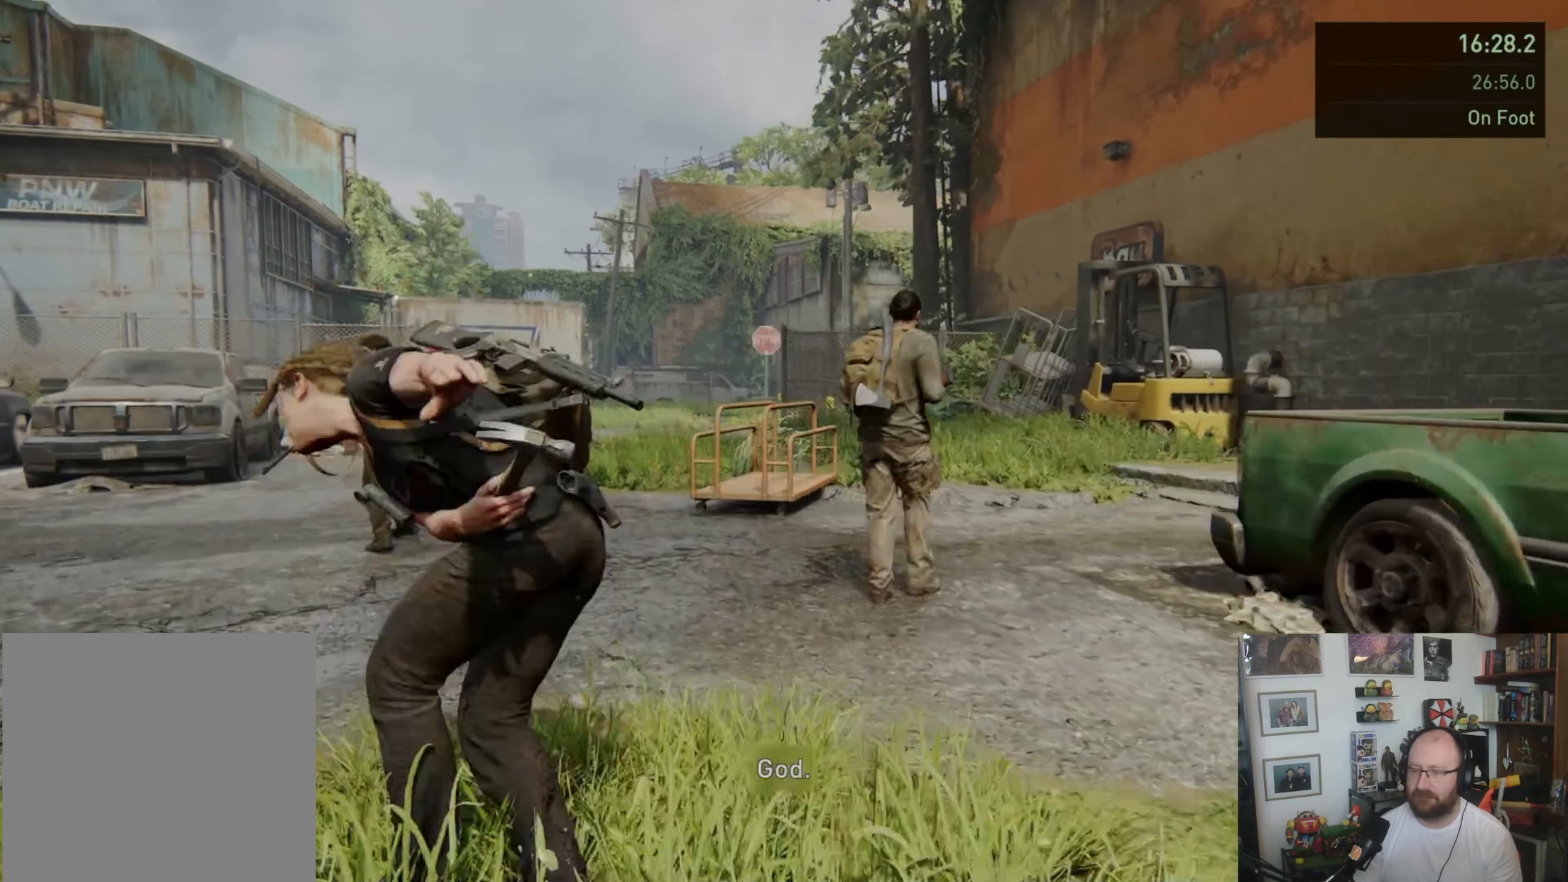
{"buttons": ["L1"], "left_stick": "up", "right_stick": "center", "events": [[67, "L1", "up"], [167, "L1", "down"], [233, "SQUARE", "down"], [367, "SQUARE", "up"]]}
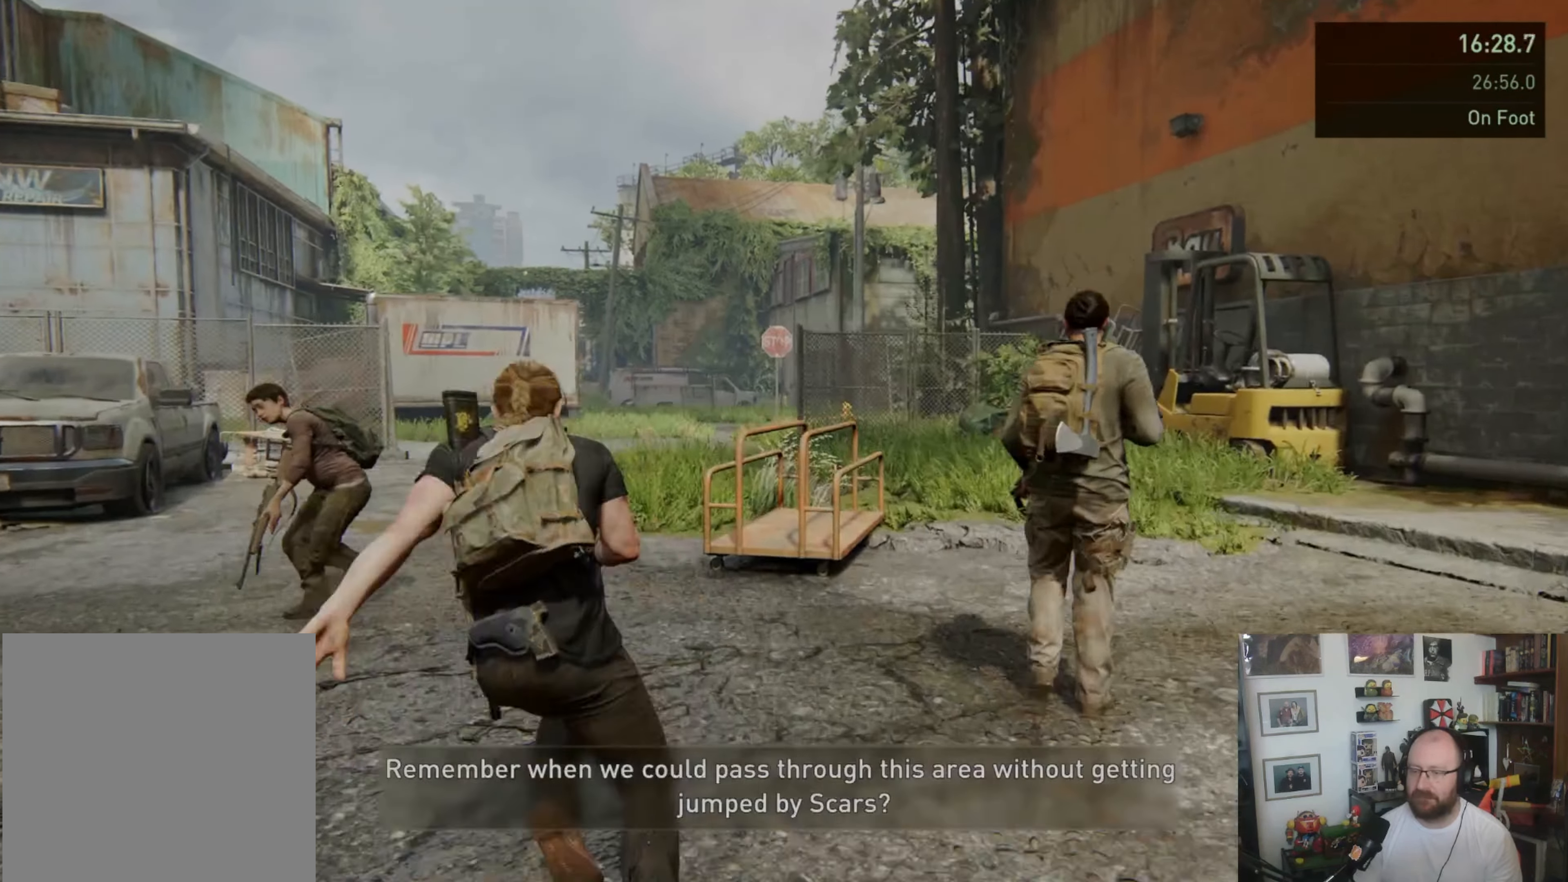
{"buttons": ["L1"], "left_stick": "up", "right_stick": "center", "events": [[33, "right_stick", "down"], [200, "L1", "up"], [200, "right_stick", "center"], [333, "L1", "down"], [433, "L1", "up"], [500, "L1", "down"]]}
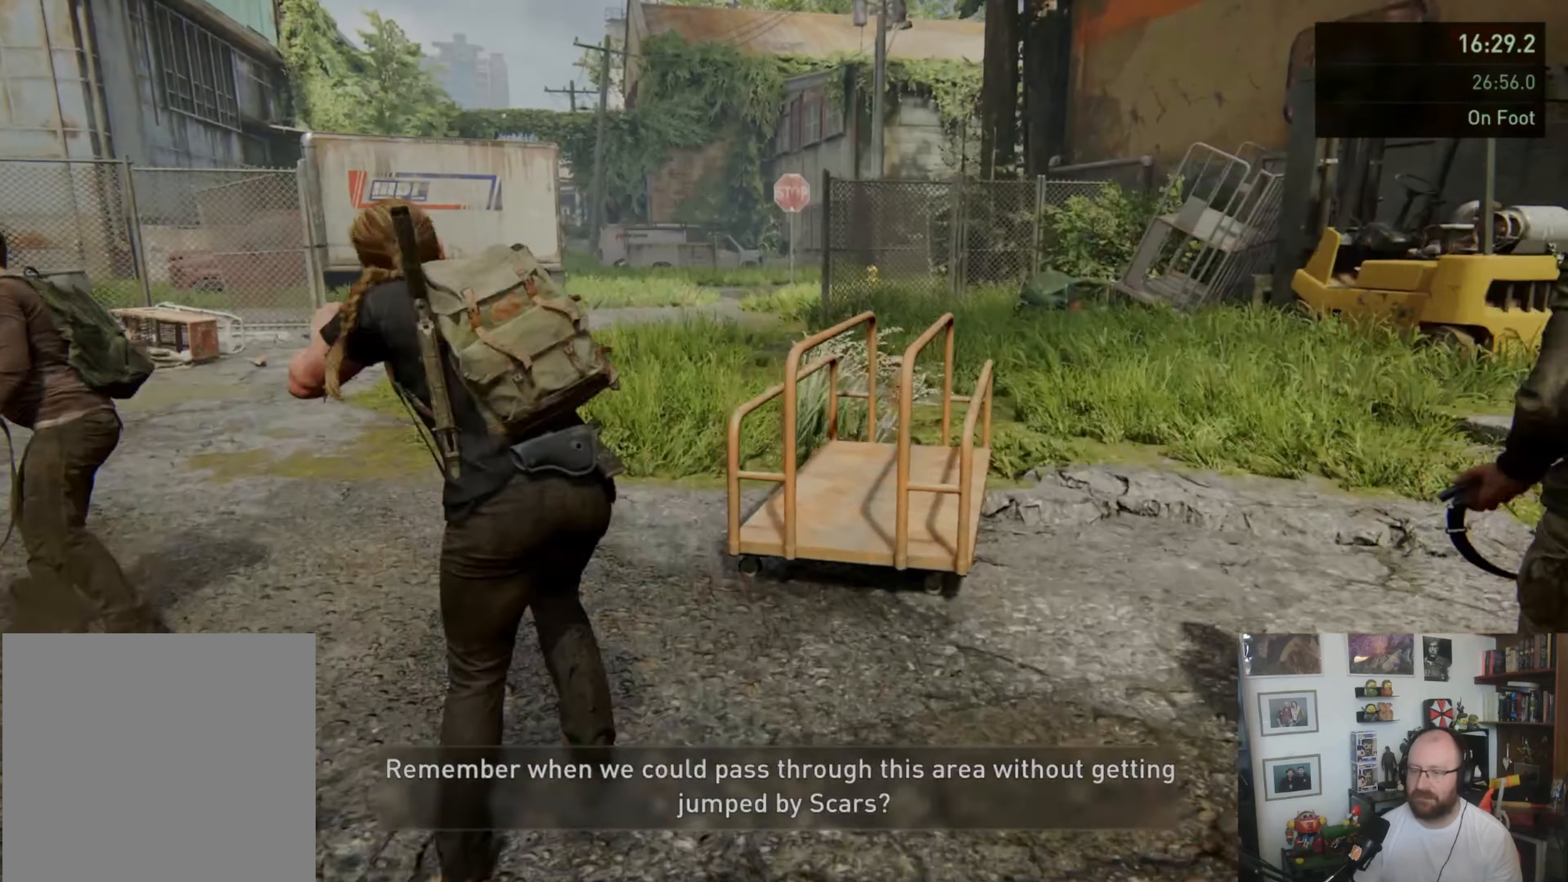
{"buttons": ["L1"], "left_stick": "up", "right_stick": "center", "events": [[100, "L1", "up"], [167, "L1", "down"], [267, "L1", "up"], [333, "L1", "down"], [433, "L1", "up"], [500, "L1", "down"]]}
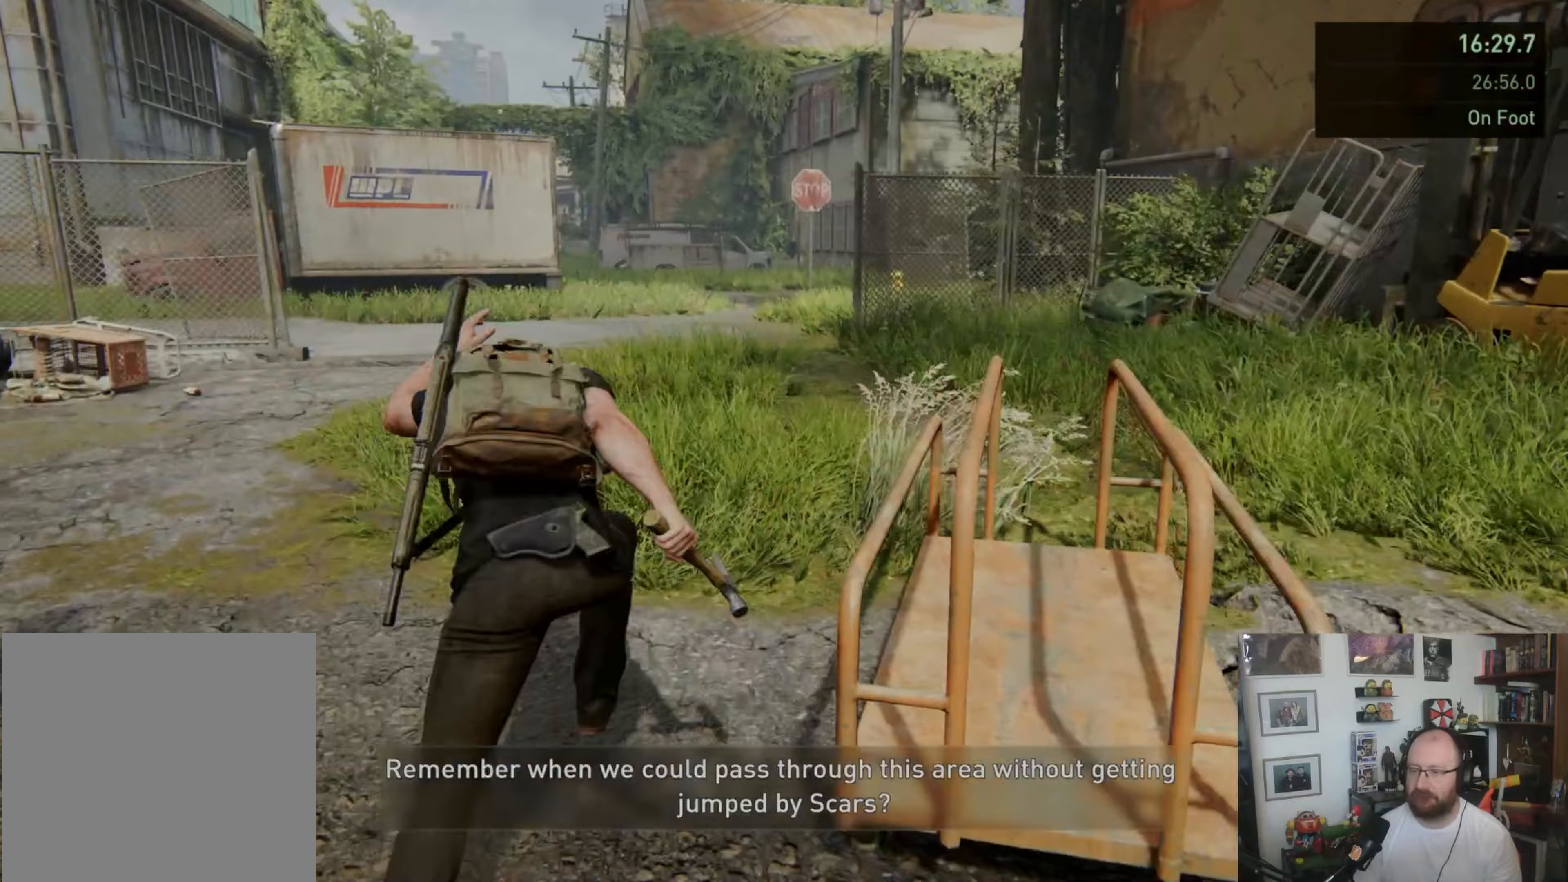
{"buttons": [], "left_stick": "up", "right_stick": "down-left", "events": [[67, "SQUARE", "down"], [200, "SQUARE", "up"], [300, "right_stick", "up"], [467, "right_stick", "down-left"], [500, "L1", "up"]]}
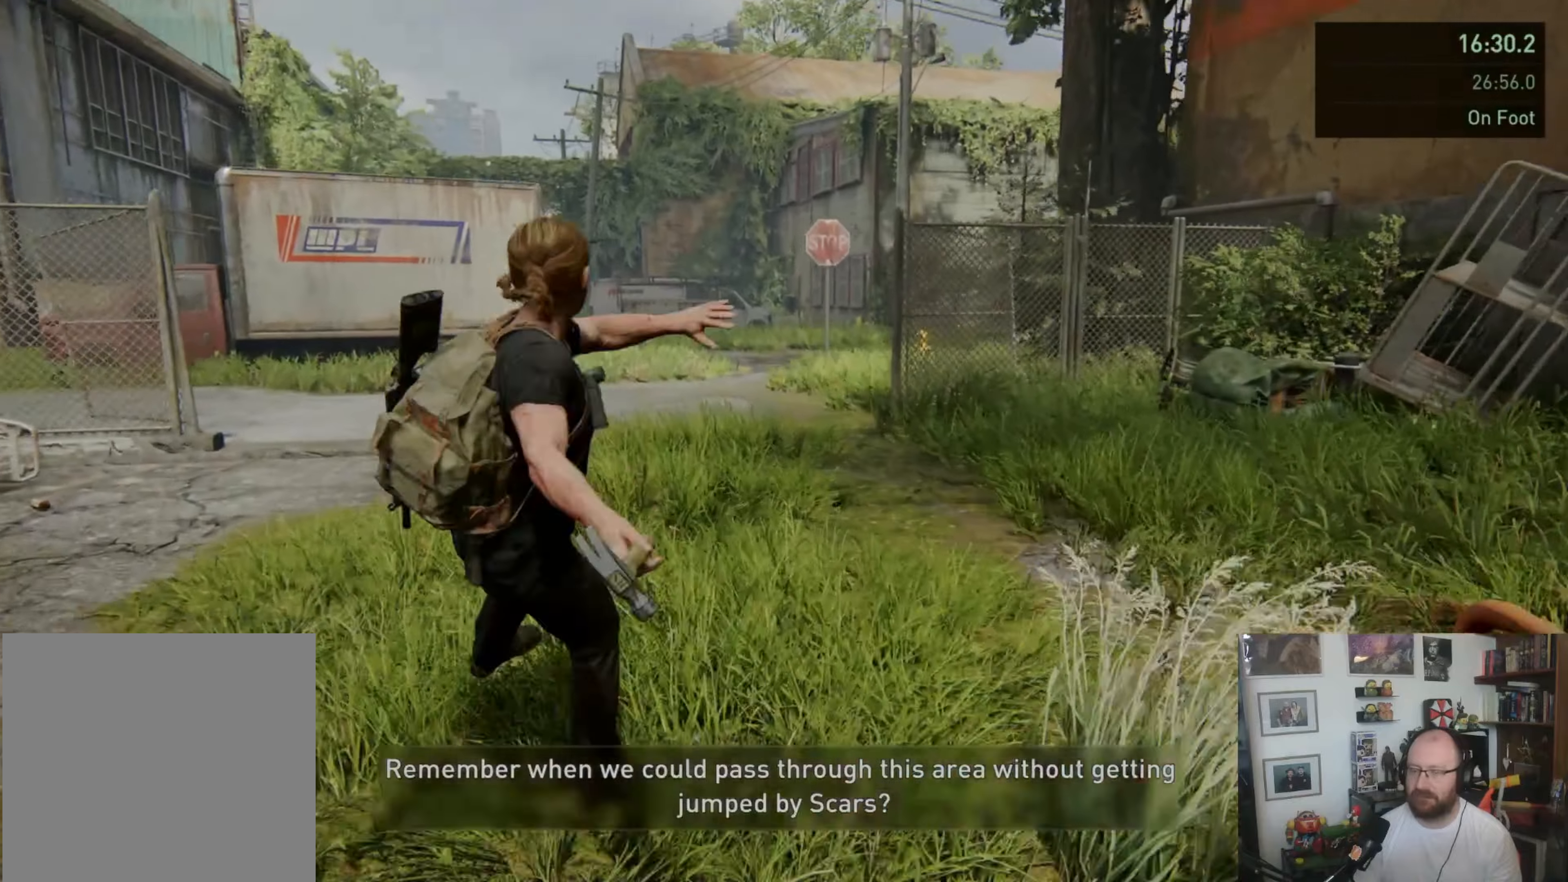
{"buttons": ["L1"], "left_stick": "up", "right_stick": "center", "events": [[133, "L1", "down"], [133, "right_stick", "center"], [233, "L1", "up"], [300, "L1", "down"], [400, "L1", "up"], [500, "L1", "down"]]}
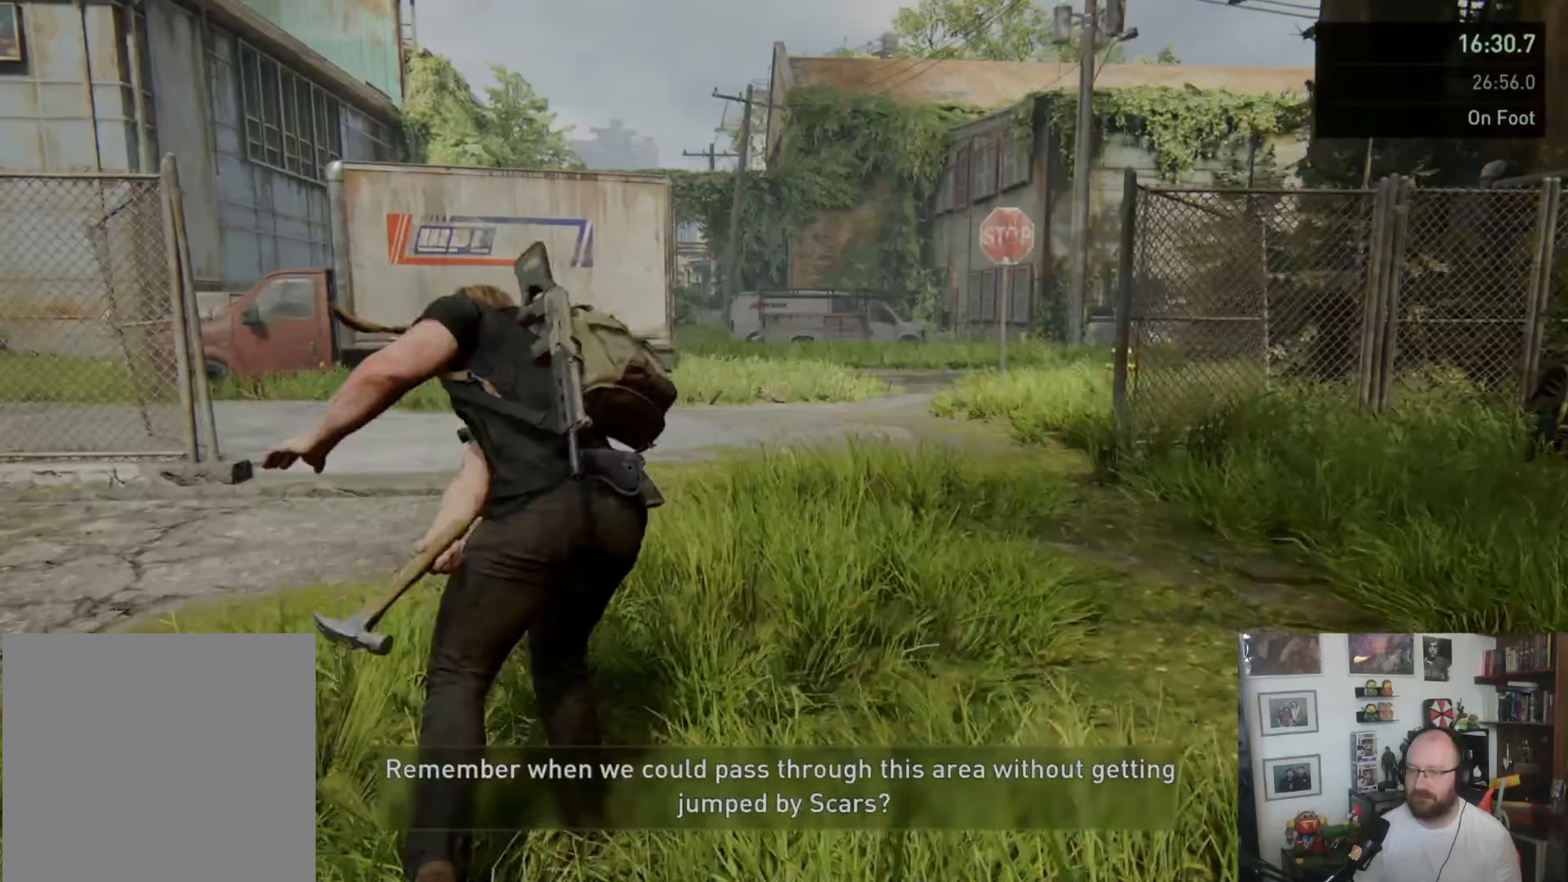
{"buttons": ["SQUARE", "L1"], "left_stick": "up", "right_stick": "center", "events": [[67, "L1", "up"], [167, "L1", "down"], [233, "L1", "up"], [300, "L1", "down"], [400, "SQUARE", "down"]]}
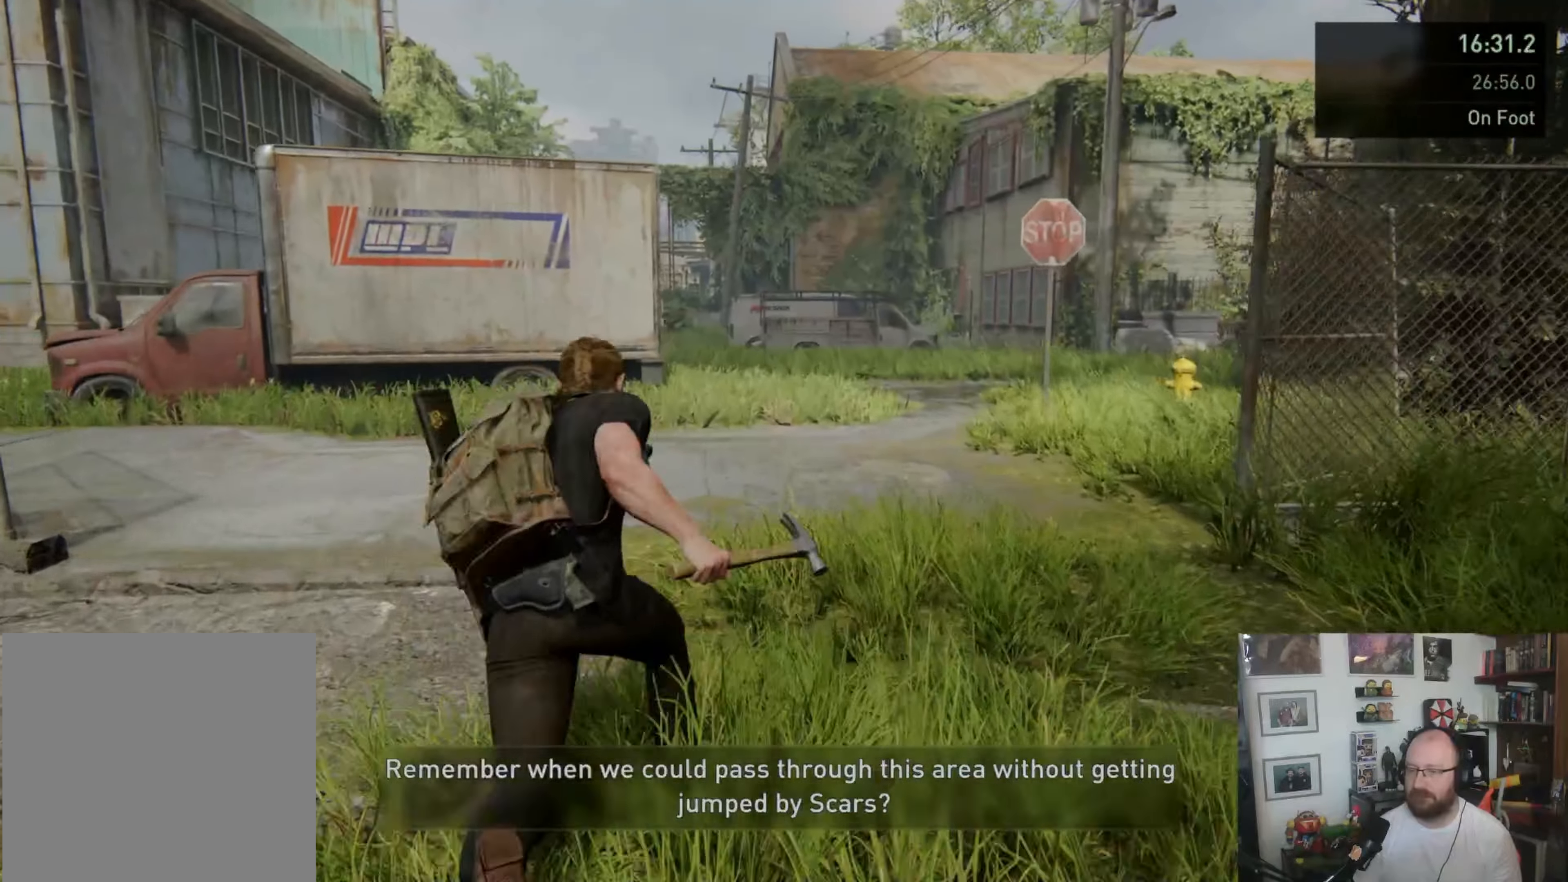
{"buttons": ["L1"], "left_stick": "up", "right_stick": "down", "events": [[33, "SQUARE", "up"], [167, "right_stick", "up"], [300, "right_stick", "center"], [400, "L1", "up"], [467, "right_stick", "down"], [500, "L1", "down"]]}
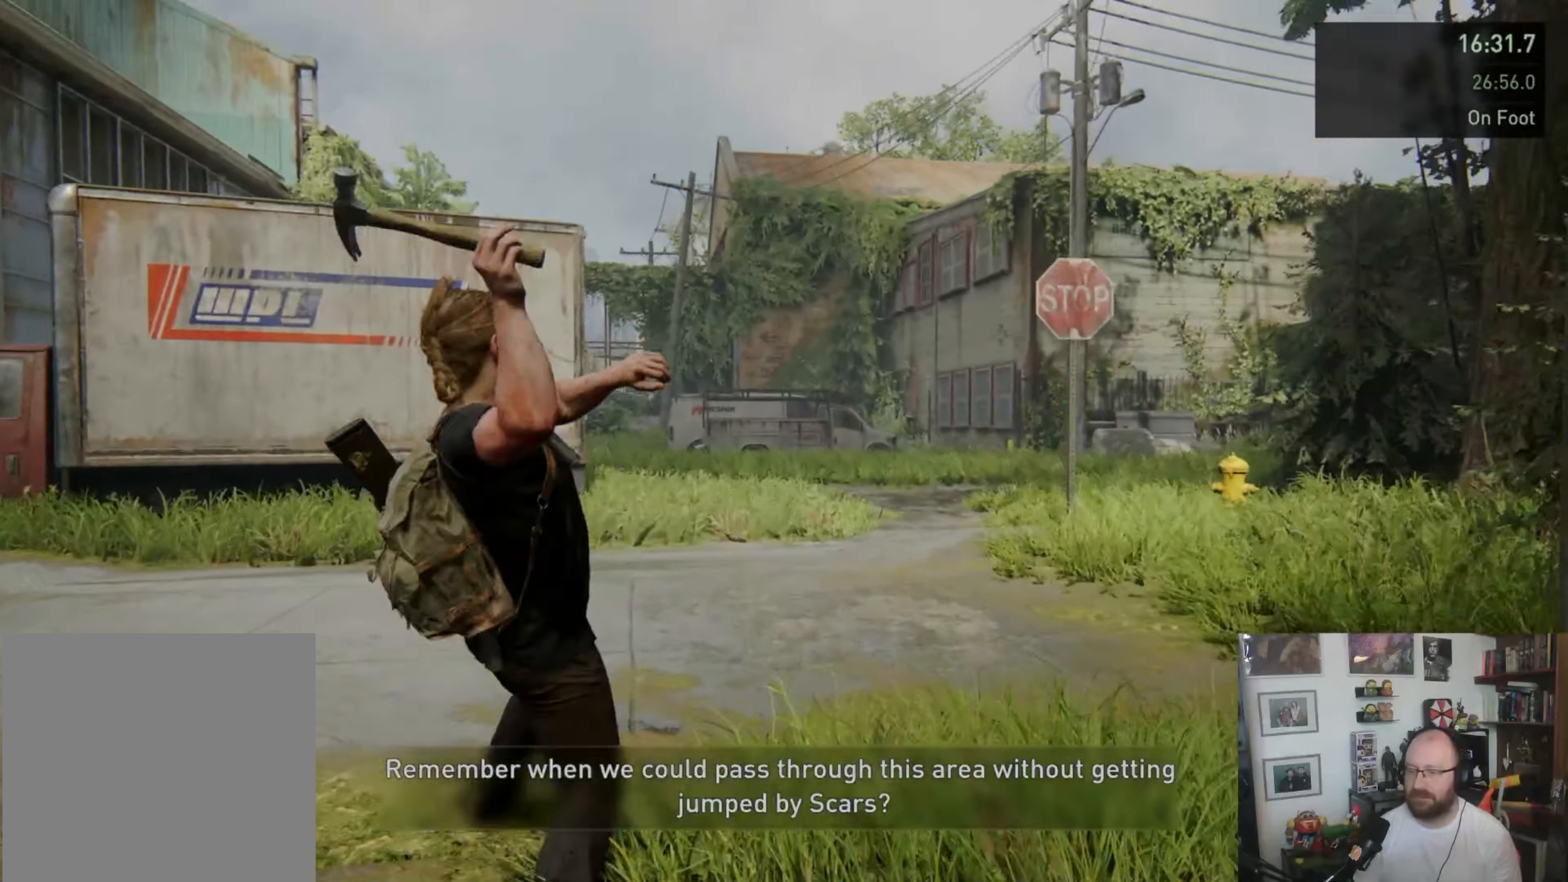
{"buttons": [], "left_stick": "up", "right_stick": "center", "events": [[33, "right_stick", "center"], [100, "L1", "up"], [167, "L1", "down"], [267, "L1", "up"], [367, "L1", "down"], [433, "L1", "up"]]}
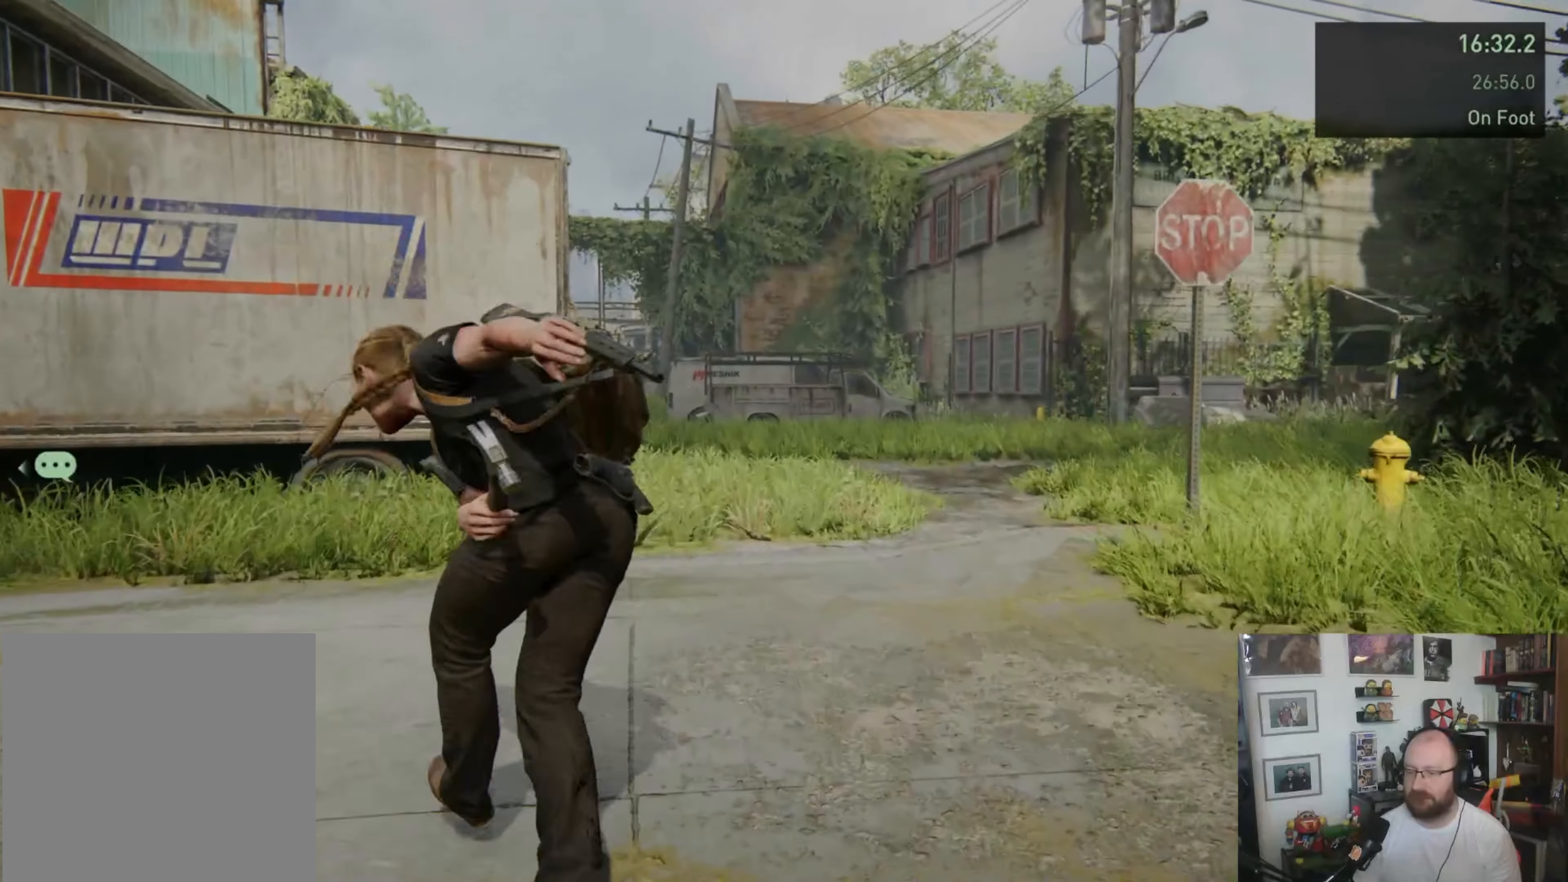
{"buttons": ["L1"], "left_stick": "up", "right_stick": "down-left", "events": [[33, "L1", "down"], [100, "L1", "up"], [167, "L1", "down"], [267, "SQUARE", "down"], [400, "SQUARE", "up"], [500, "right_stick", "down-left"]]}